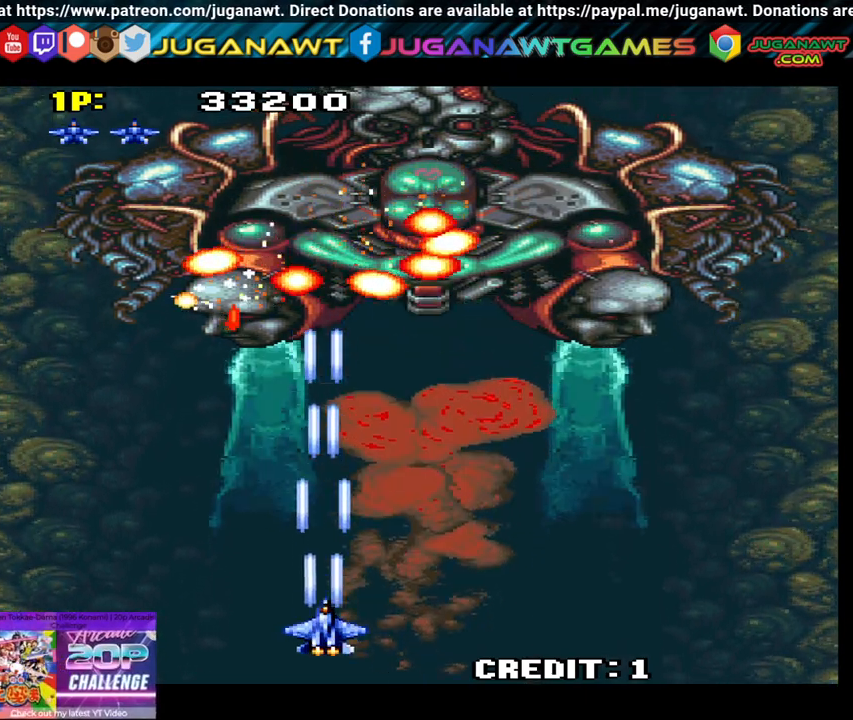
Gameplay with a controller (Xbox layout); each line is a JSON object with the inputs held at the frame after it. "events" lists button and stick changes between this image and that frame as [ms after this image, input, new state], when the widget could be followed in between.
{"buttons": ["A", "DPAD_LEFT"], "left_stick": "center", "right_stick": "center", "events": [[83, "A", "up"], [117, "A", "down"], [117, "DPAD_RIGHT", "up"], [217, "A", "up"], [333, "A", "down"], [367, "A", "up"], [467, "A", "down"], [483, "DPAD_LEFT", "down"]]}
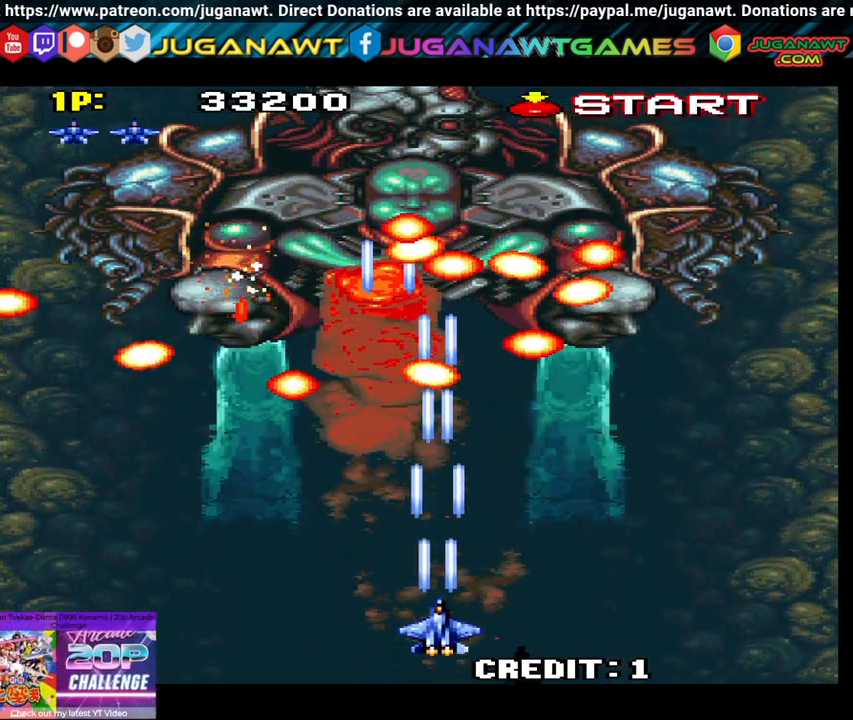
{"buttons": ["A"], "left_stick": "center", "right_stick": "center", "events": [[50, "A", "up"], [117, "A", "down"], [117, "DPAD_LEFT", "up"], [217, "A", "up"], [300, "A", "down"], [367, "A", "up"], [433, "A", "down"]]}
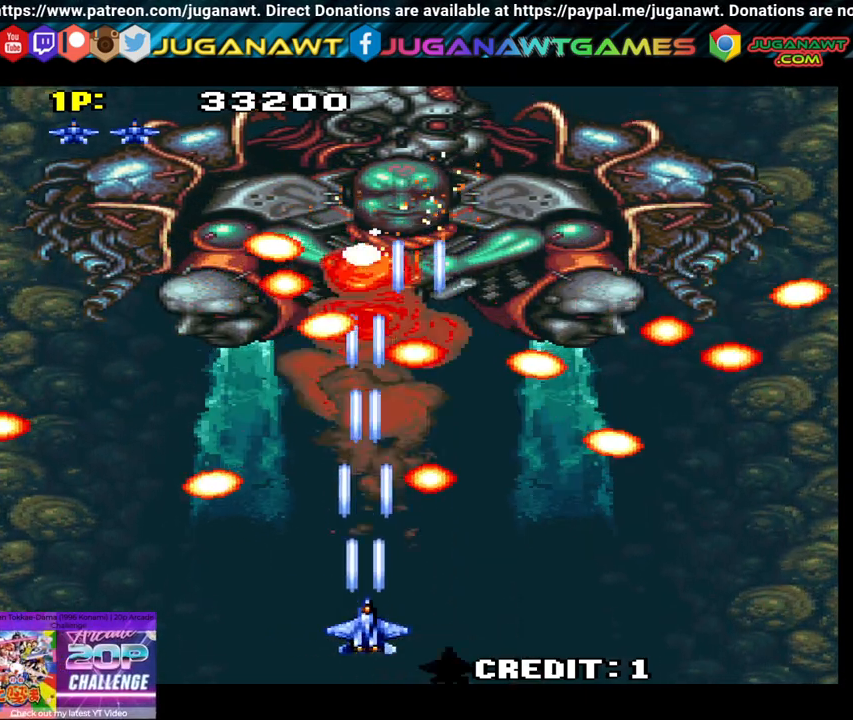
{"buttons": [], "left_stick": "center", "right_stick": "center", "events": [[17, "A", "up"], [100, "A", "down"], [167, "A", "up"], [233, "DPAD_LEFT", "down"], [267, "A", "down"], [300, "DPAD_LEFT", "up"], [350, "A", "up"], [433, "A", "down"], [500, "A", "up"]]}
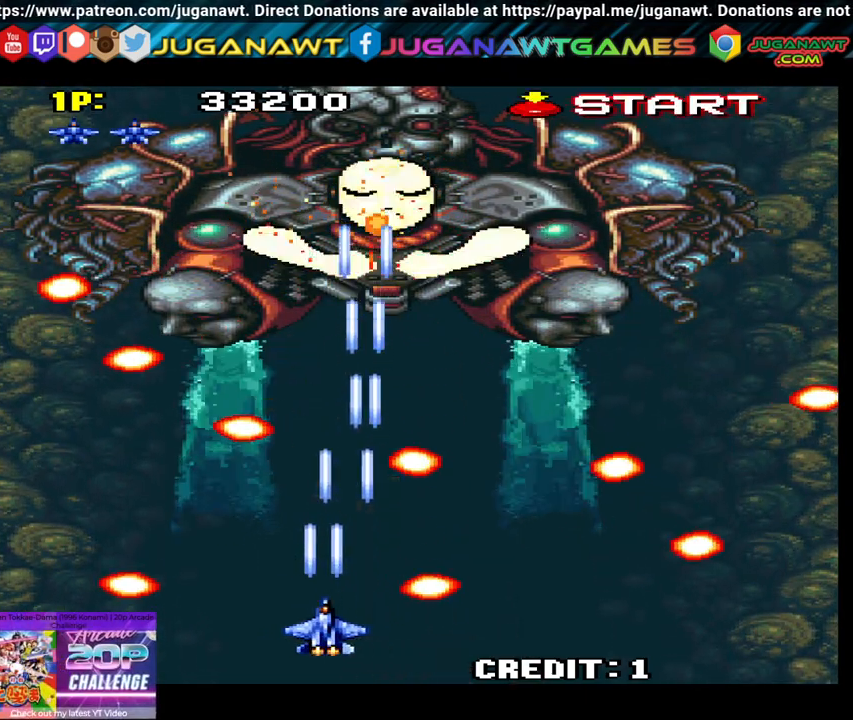
{"buttons": [], "left_stick": "center", "right_stick": "center", "events": [[83, "A", "down"], [183, "A", "up"], [250, "A", "down"], [333, "A", "up"], [400, "A", "down"], [483, "A", "up"]]}
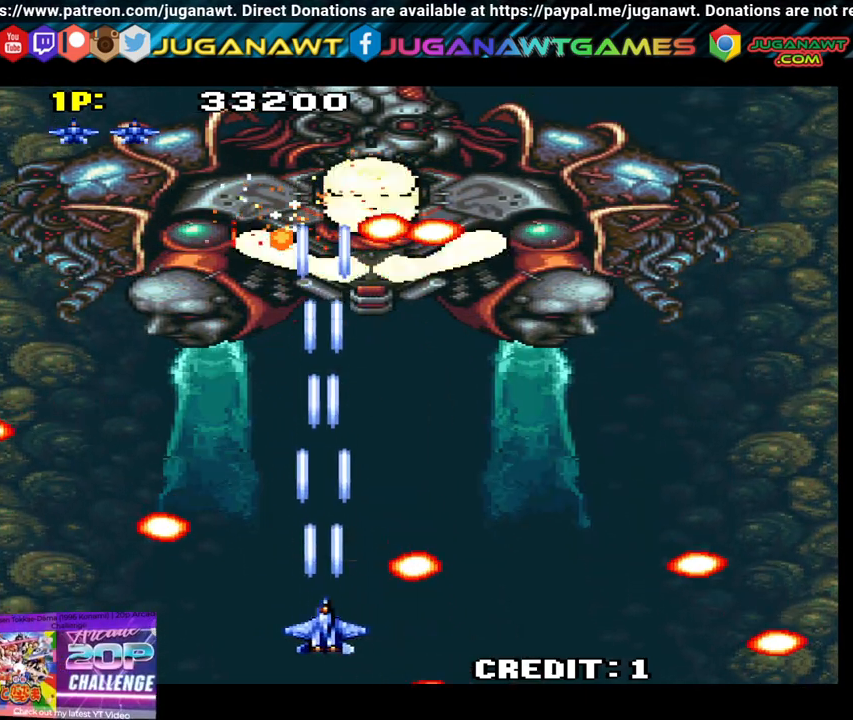
{"buttons": [], "left_stick": "center", "right_stick": "center", "events": [[50, "A", "down"], [150, "A", "up"], [217, "A", "down"], [283, "A", "up"], [383, "A", "down"], [383, "DPAD_RIGHT", "down"], [433, "A", "up"], [450, "DPAD_RIGHT", "up"]]}
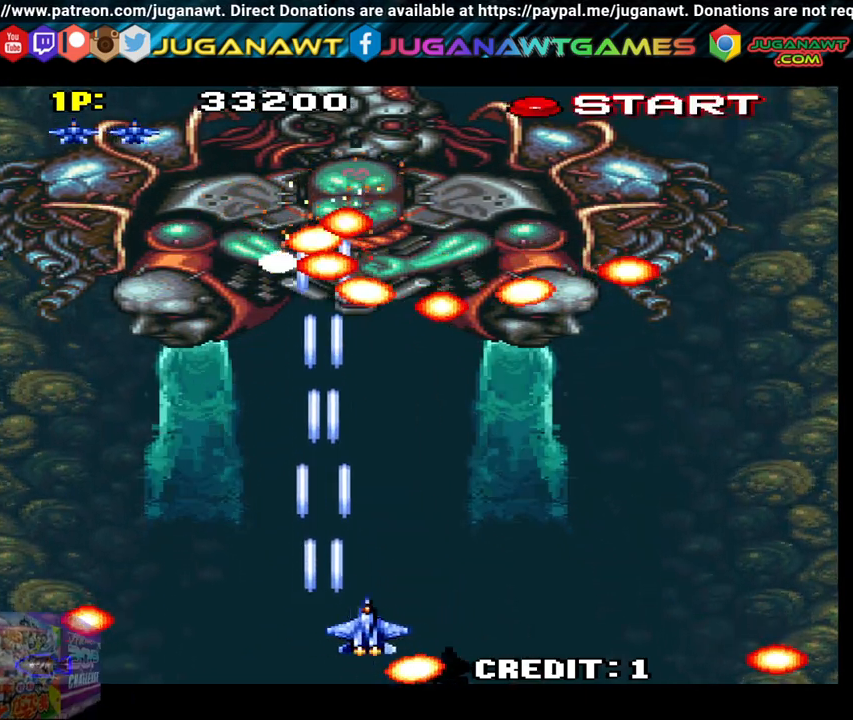
{"buttons": ["A"], "left_stick": "center", "right_stick": "center", "events": [[17, "A", "down"], [83, "A", "up"], [200, "A", "down"], [283, "A", "up"], [350, "A", "down"], [417, "A", "up"], [417, "DPAD_LEFT", "down"], [500, "A", "down"], [500, "DPAD_LEFT", "up"]]}
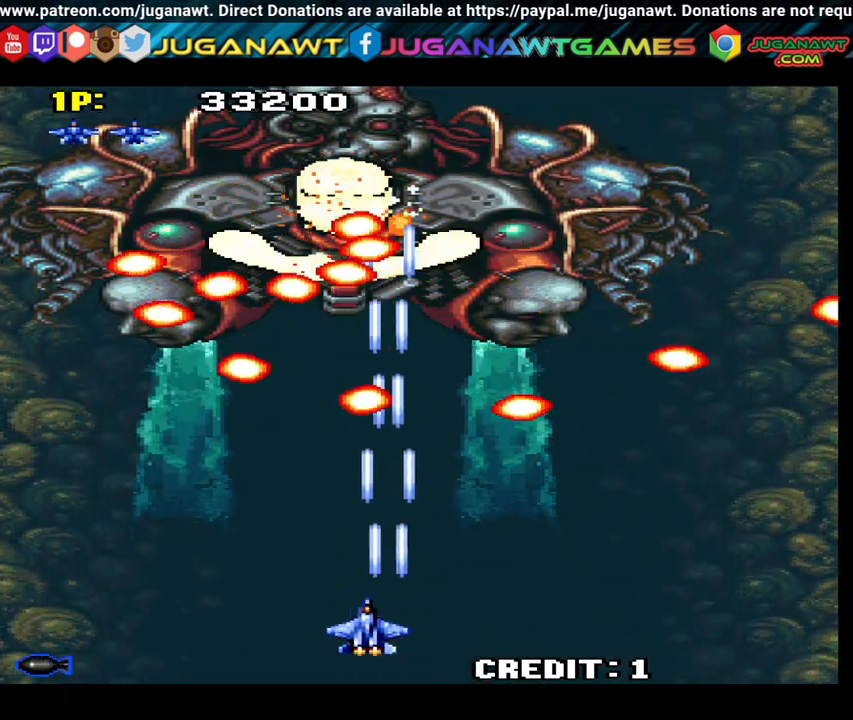
{"buttons": ["A"], "left_stick": "center", "right_stick": "center", "events": [[67, "A", "up"], [133, "A", "down"], [250, "A", "up"], [350, "A", "down"], [417, "A", "up"], [417, "DPAD_LEFT", "down"], [500, "A", "down"], [500, "DPAD_LEFT", "up"]]}
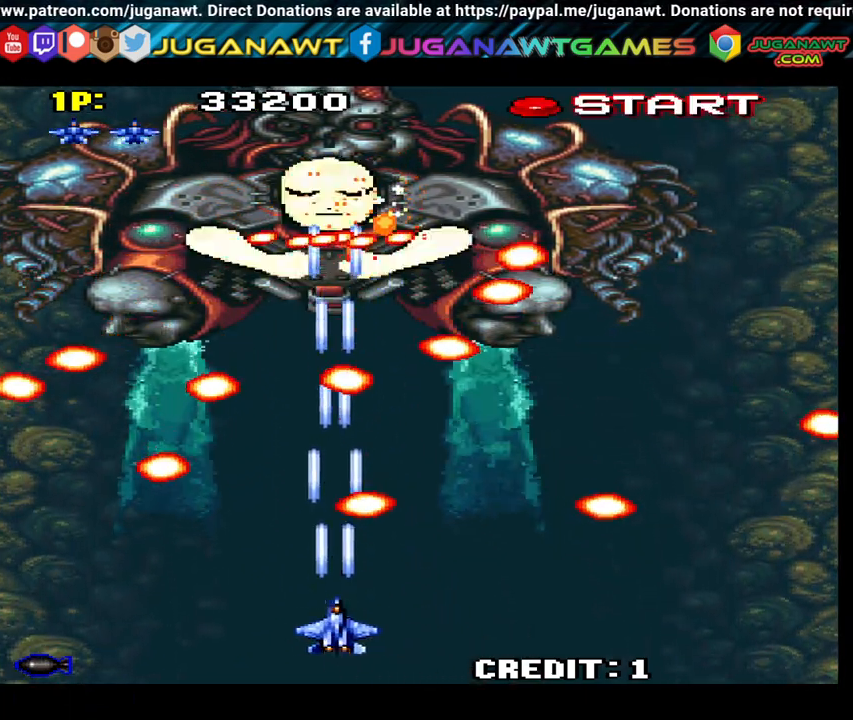
{"buttons": ["A"], "left_stick": "center", "right_stick": "center", "events": [[67, "A", "up"], [317, "A", "down"], [367, "A", "up"], [483, "A", "down"]]}
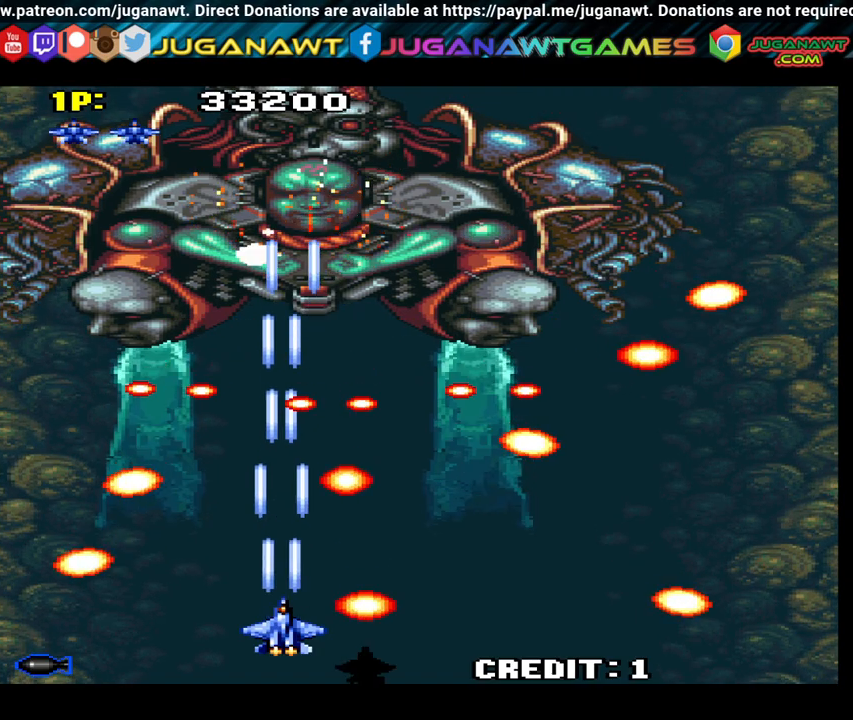
{"buttons": ["A"], "left_stick": "center", "right_stick": "center", "events": [[67, "A", "up"], [167, "A", "down"], [233, "A", "up"], [233, "DPAD_LEFT", "down"], [300, "DPAD_LEFT", "up"], [317, "A", "down"], [383, "A", "up"], [483, "A", "down"]]}
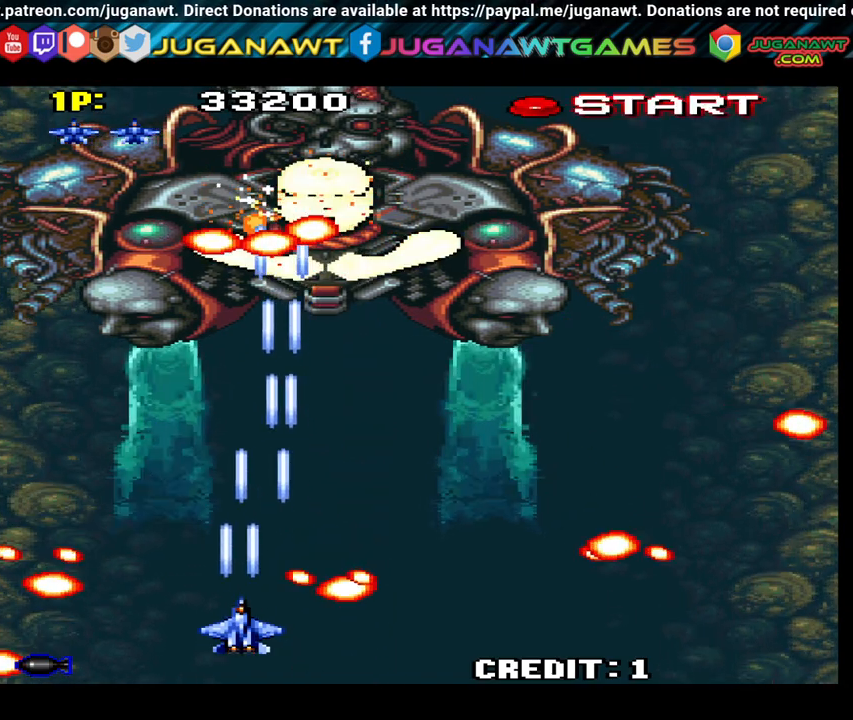
{"buttons": ["A", "DPAD_RIGHT"], "left_stick": "center", "right_stick": "center", "events": [[50, "A", "up"], [117, "A", "down"], [233, "A", "up"], [317, "A", "down"], [383, "A", "up"], [383, "DPAD_RIGHT", "down"], [450, "A", "down"]]}
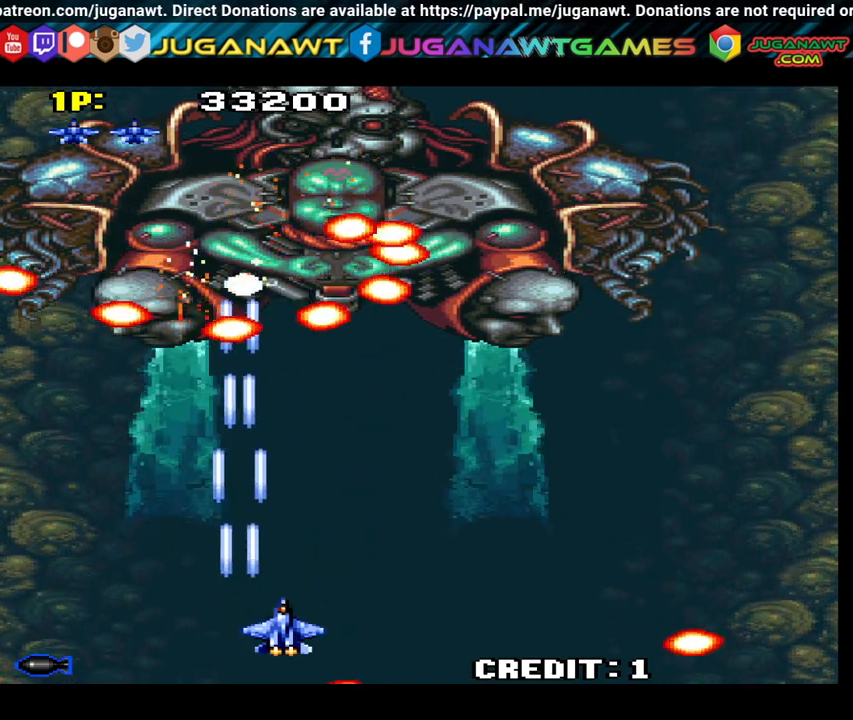
{"buttons": ["A"], "left_stick": "center", "right_stick": "center", "events": [[33, "A", "up"], [33, "DPAD_RIGHT", "up"], [133, "A", "down"], [200, "A", "up"], [283, "A", "down"], [350, "A", "up"], [450, "A", "down"]]}
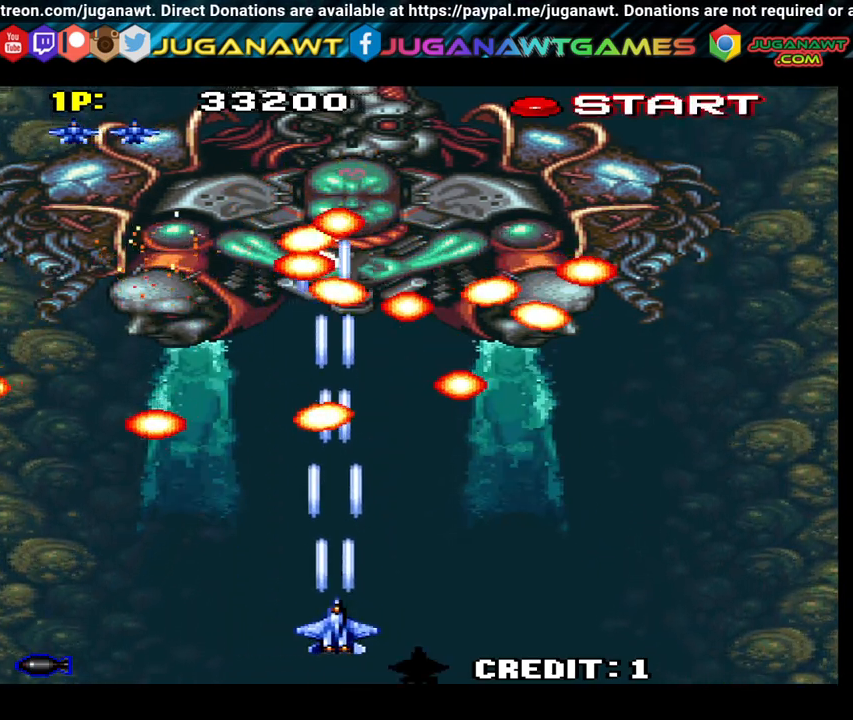
{"buttons": [], "left_stick": "center", "right_stick": "center", "events": [[17, "A", "up"], [33, "DPAD_RIGHT", "down"], [117, "A", "down"], [117, "DPAD_RIGHT", "up"], [150, "A", "up"], [217, "A", "down"], [317, "A", "up"], [317, "DPAD_RIGHT", "down"], [383, "DPAD_RIGHT", "up"], [417, "A", "down"], [483, "A", "up"]]}
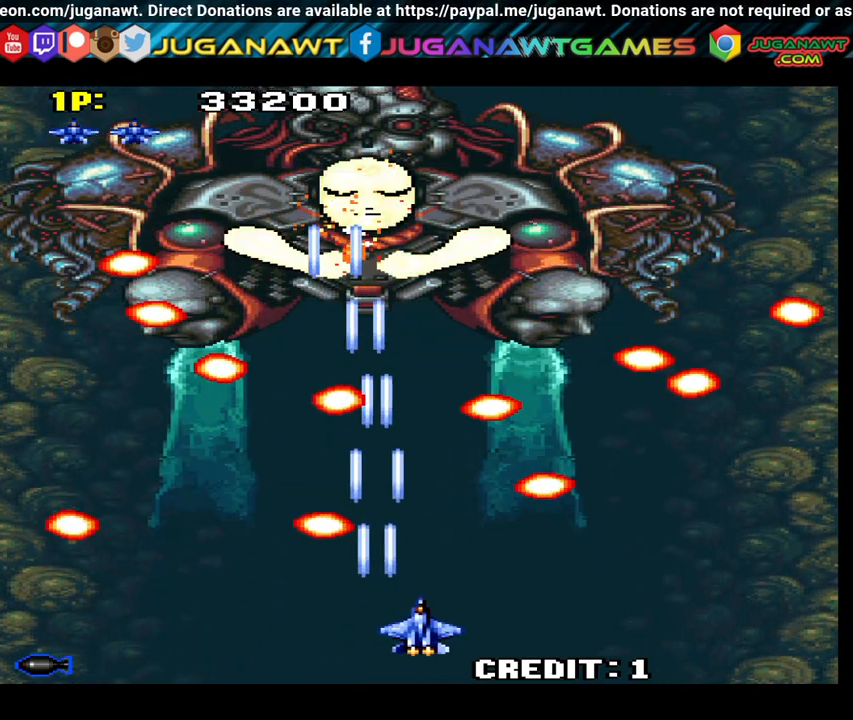
{"buttons": [], "left_stick": "center", "right_stick": "center", "events": [[100, "A", "down"], [167, "A", "up"], [267, "A", "down"], [317, "A", "up"], [400, "A", "down"], [483, "A", "up"]]}
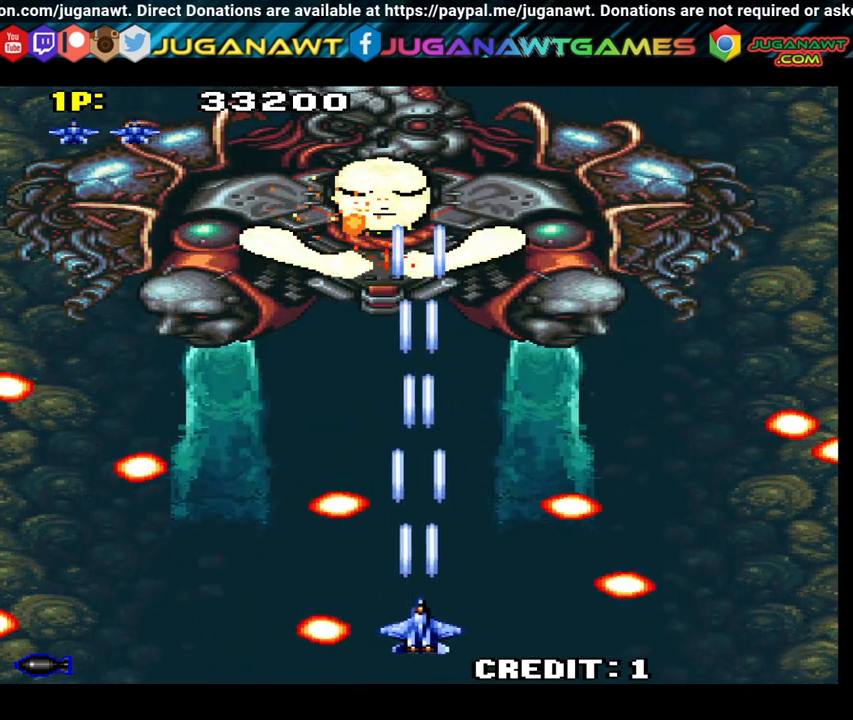
{"buttons": [], "left_stick": "center", "right_stick": "center", "events": [[67, "A", "down"], [133, "A", "up"], [283, "A", "down"], [317, "A", "up"], [317, "DPAD_RIGHT", "down"], [383, "A", "down"], [383, "DPAD_RIGHT", "up"], [483, "A", "up"]]}
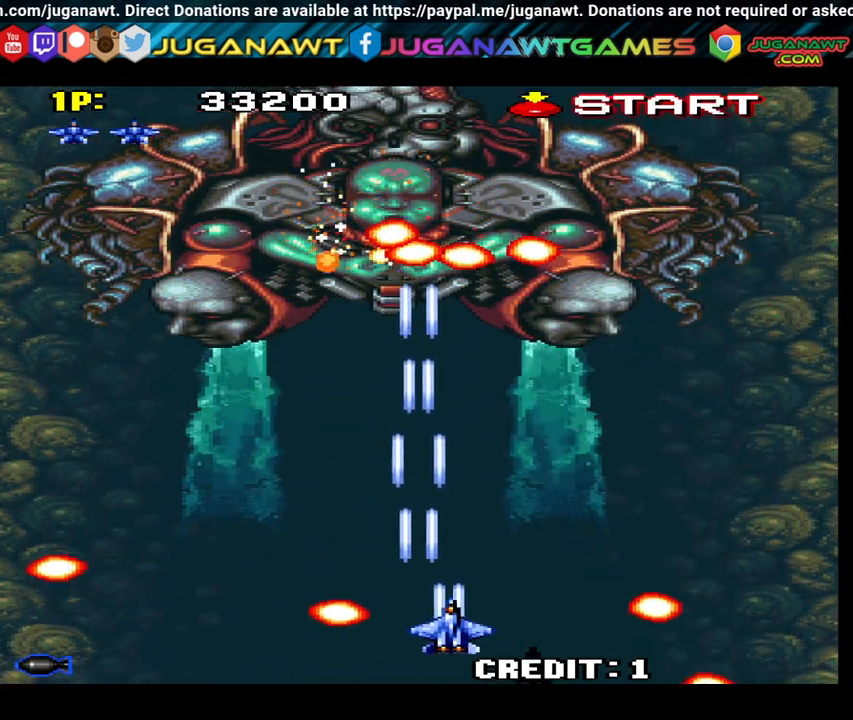
{"buttons": [], "left_stick": "center", "right_stick": "center", "events": [[50, "A", "down"], [117, "A", "up"], [217, "A", "down"], [267, "DPAD_LEFT", "down"], [300, "A", "up"], [333, "DPAD_LEFT", "up"], [367, "A", "down"], [433, "A", "up"]]}
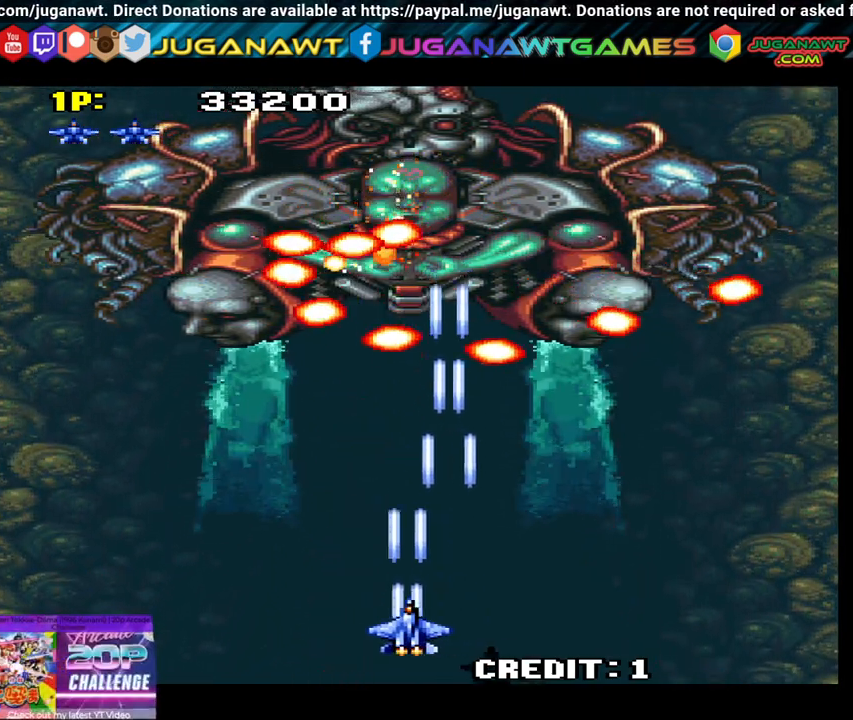
{"buttons": ["DPAD_RIGHT"], "left_stick": "center", "right_stick": "center", "events": [[50, "A", "down"], [117, "A", "up"], [183, "DPAD_LEFT", "down"], [250, "A", "down"], [250, "DPAD_LEFT", "up"], [317, "A", "up"], [350, "A", "down"], [417, "A", "up"], [417, "DPAD_RIGHT", "down"]]}
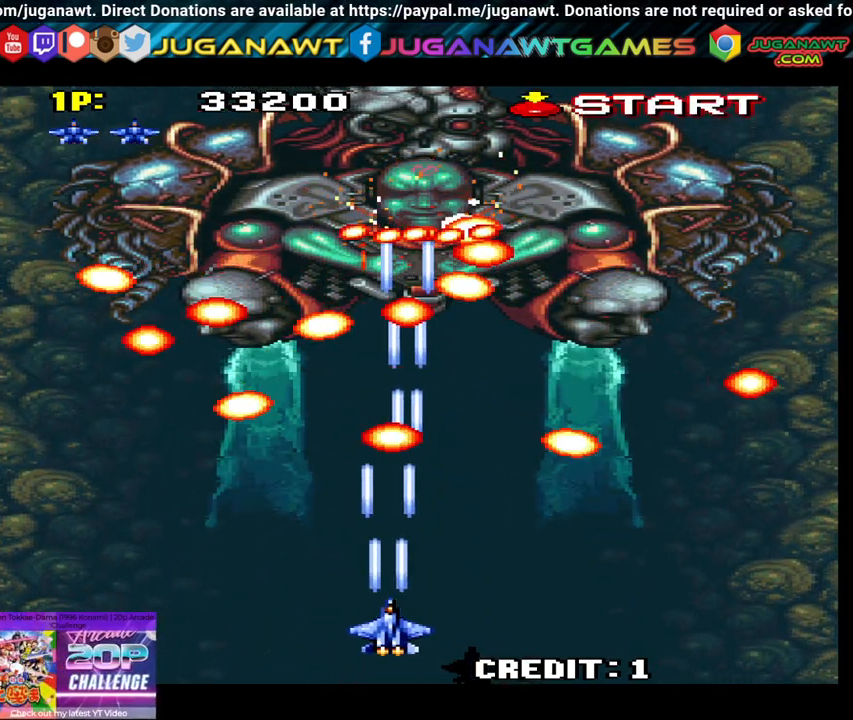
{"buttons": [], "left_stick": "center", "right_stick": "center", "events": [[50, "A", "down"], [50, "DPAD_RIGHT", "up"], [133, "A", "up"], [250, "A", "down"], [333, "A", "up"], [417, "A", "down"], [483, "A", "up"]]}
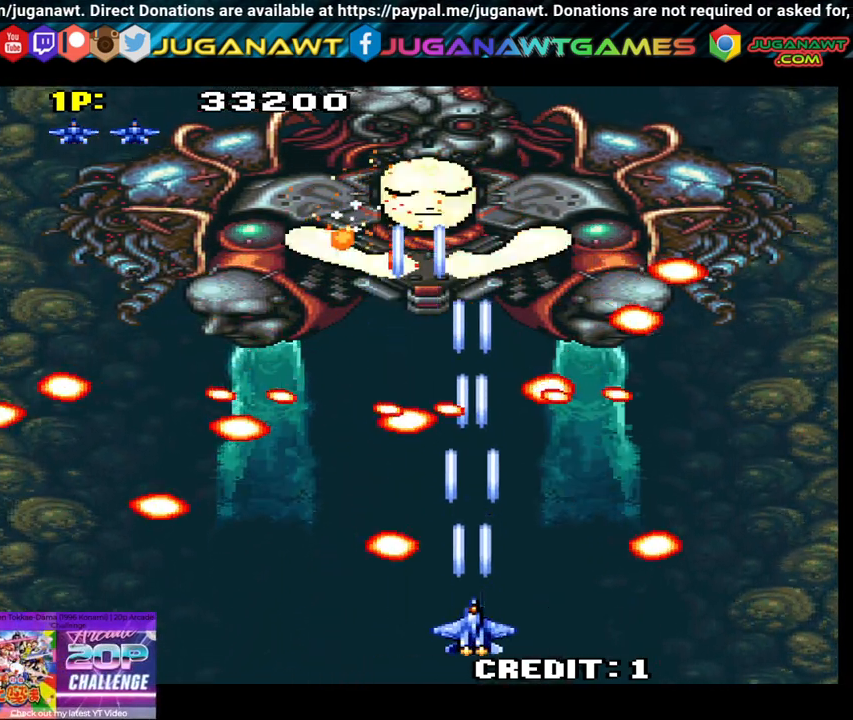
{"buttons": [], "left_stick": "center", "right_stick": "center", "events": [[67, "A", "down"], [167, "A", "up"], [167, "DPAD_RIGHT", "down"], [233, "A", "down"], [233, "DPAD_RIGHT", "up"], [333, "A", "up"], [417, "A", "down"], [483, "A", "up"]]}
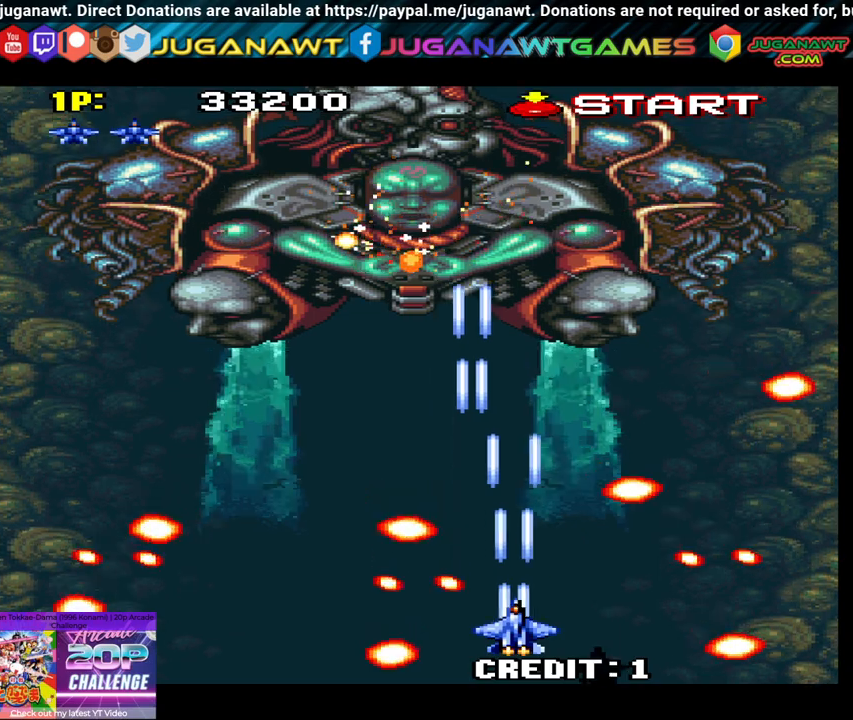
{"buttons": ["A", "DPAD_LEFT"], "left_stick": "center", "right_stick": "center", "events": [[83, "A", "down"], [150, "A", "up"], [167, "DPAD_UP", "down"], [217, "A", "down"], [283, "DPAD_LEFT", "down"], [350, "A", "up"], [417, "A", "down"], [417, "DPAD_UP", "up"]]}
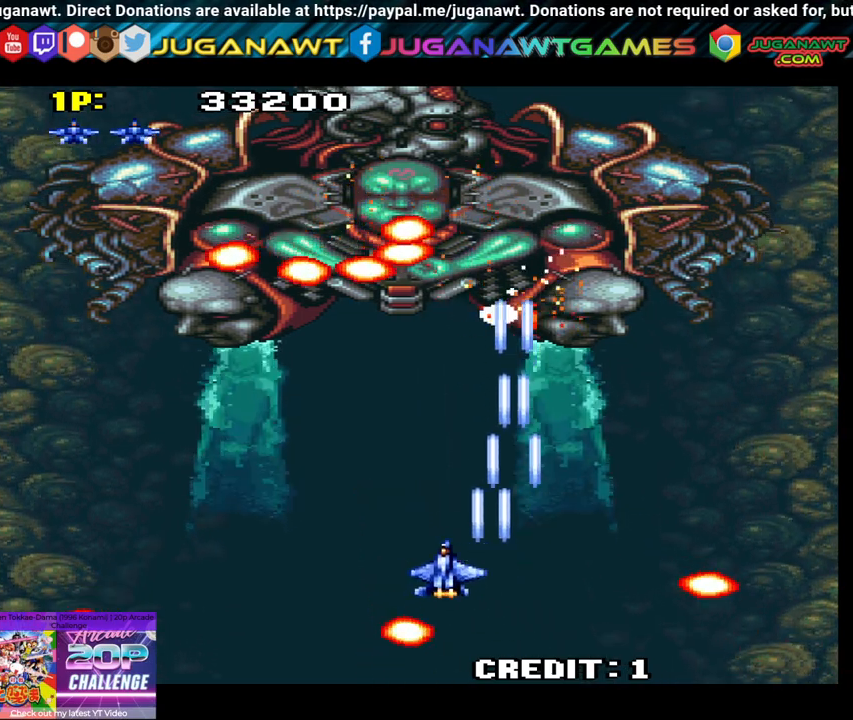
{"buttons": ["A"], "left_stick": "center", "right_stick": "center", "events": [[17, "A", "up"], [83, "A", "down"], [83, "DPAD_DOWN", "down"], [133, "DPAD_LEFT", "up"], [167, "A", "up"], [167, "DPAD_DOWN", "up"], [283, "A", "down"], [317, "A", "up"], [317, "DPAD_DOWN", "down"], [417, "A", "down"], [417, "DPAD_DOWN", "up"]]}
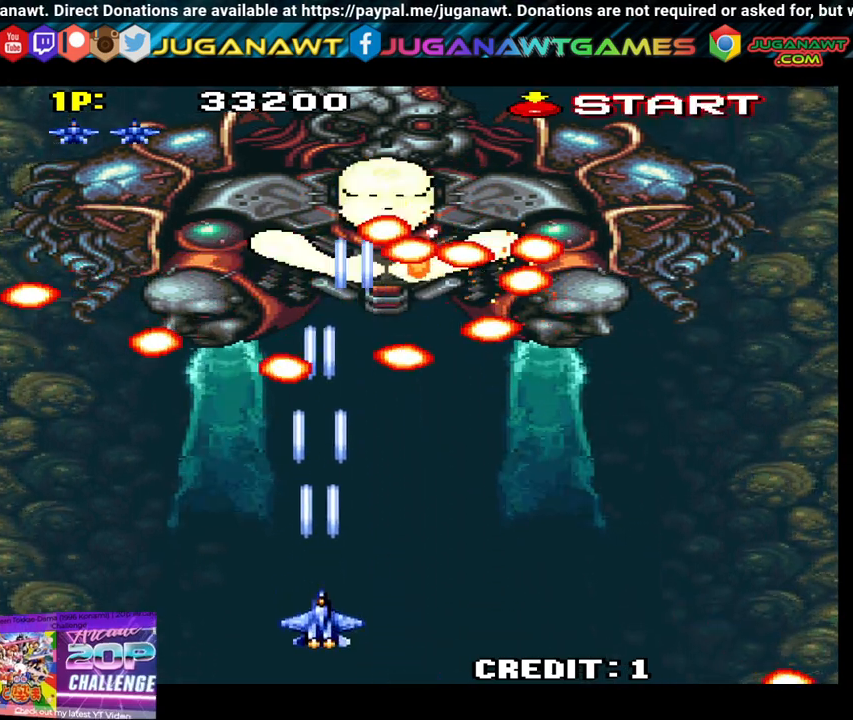
{"buttons": ["A"], "left_stick": "center", "right_stick": "center", "events": [[17, "A", "up"], [83, "A", "down"], [83, "DPAD_RIGHT", "down"], [183, "A", "up"], [217, "DPAD_RIGHT", "up"], [283, "A", "down"], [367, "A", "up"], [367, "DPAD_LEFT", "down"], [433, "A", "down"], [467, "DPAD_LEFT", "up"]]}
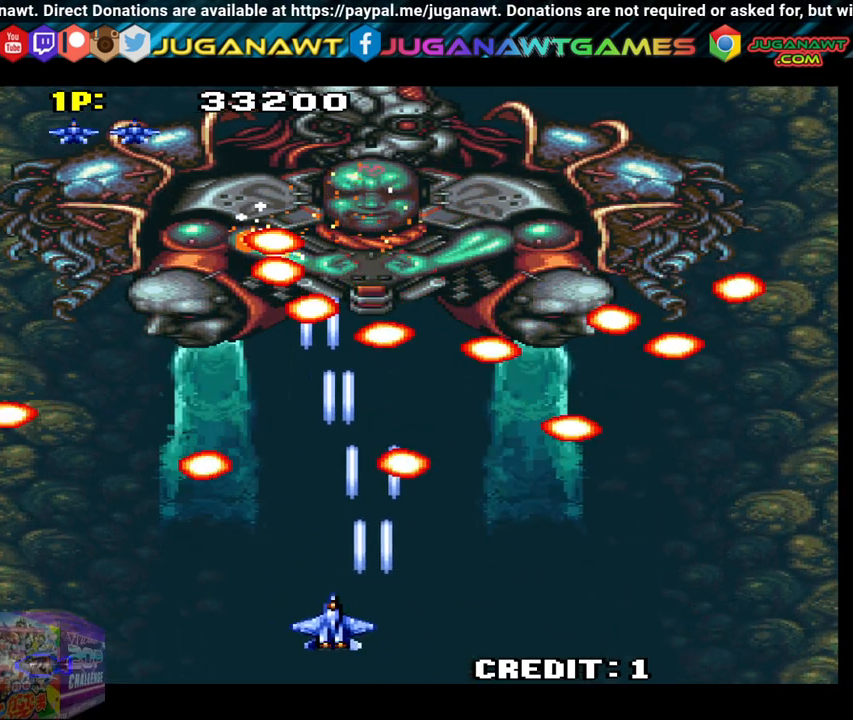
{"buttons": ["A", "DPAD_LEFT"], "left_stick": "center", "right_stick": "center", "events": [[17, "A", "up"], [117, "A", "down"], [183, "A", "up"], [267, "A", "down"], [333, "A", "up"], [450, "A", "down"], [500, "DPAD_LEFT", "down"]]}
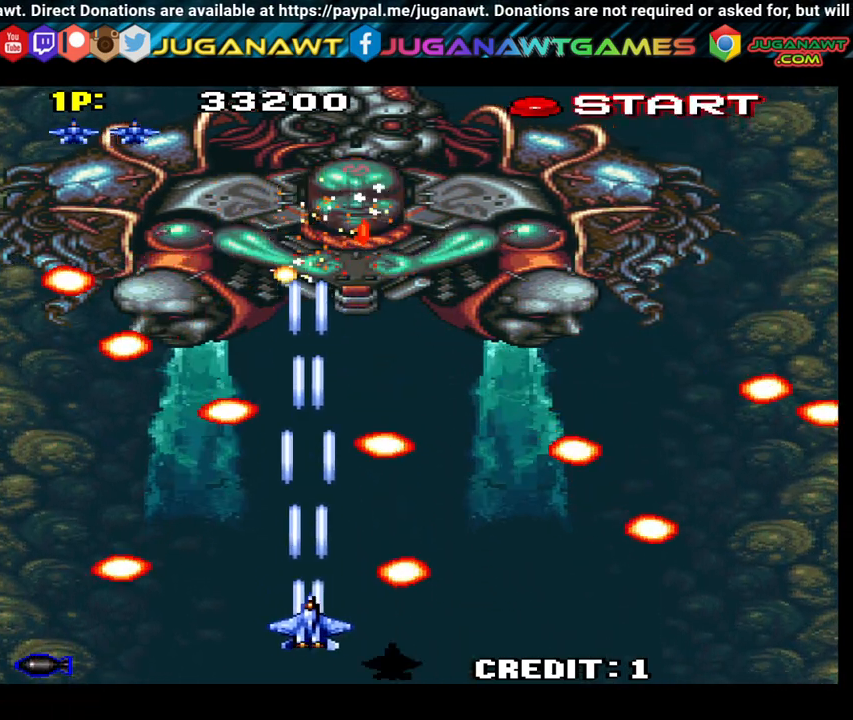
{"buttons": ["A"], "left_stick": "center", "right_stick": "center", "events": [[33, "A", "up"], [83, "DPAD_LEFT", "up"], [117, "A", "down"], [183, "A", "up"], [233, "A", "down"], [350, "A", "up"], [350, "DPAD_UP", "down"], [467, "A", "down"], [467, "DPAD_UP", "up"]]}
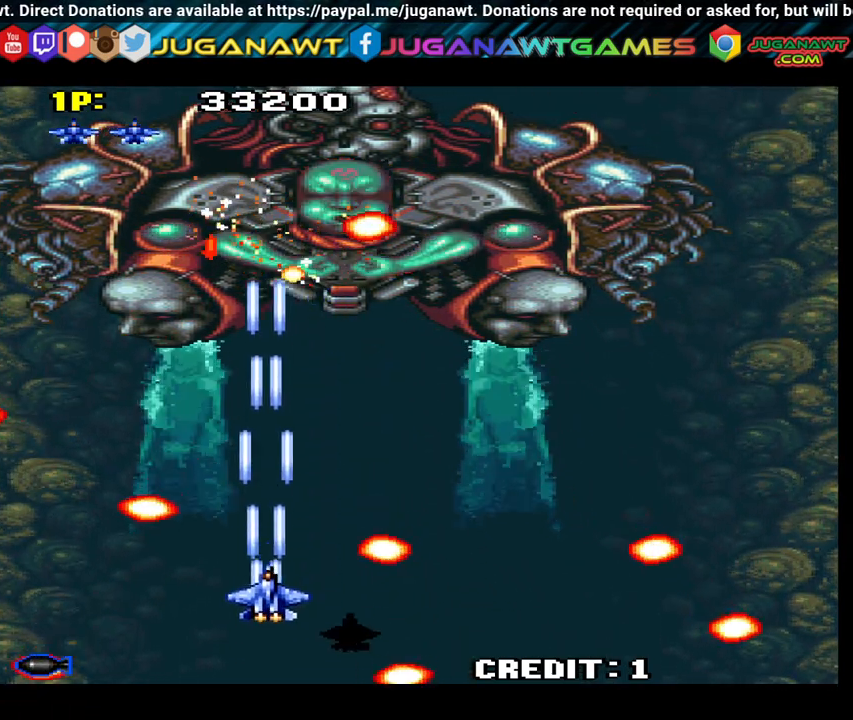
{"buttons": ["A"], "left_stick": "center", "right_stick": "center", "events": [[33, "A", "up"], [100, "A", "down"], [100, "DPAD_RIGHT", "down"], [183, "A", "up"], [217, "DPAD_RIGHT", "up"], [267, "A", "down"], [350, "A", "up"], [417, "A", "down"]]}
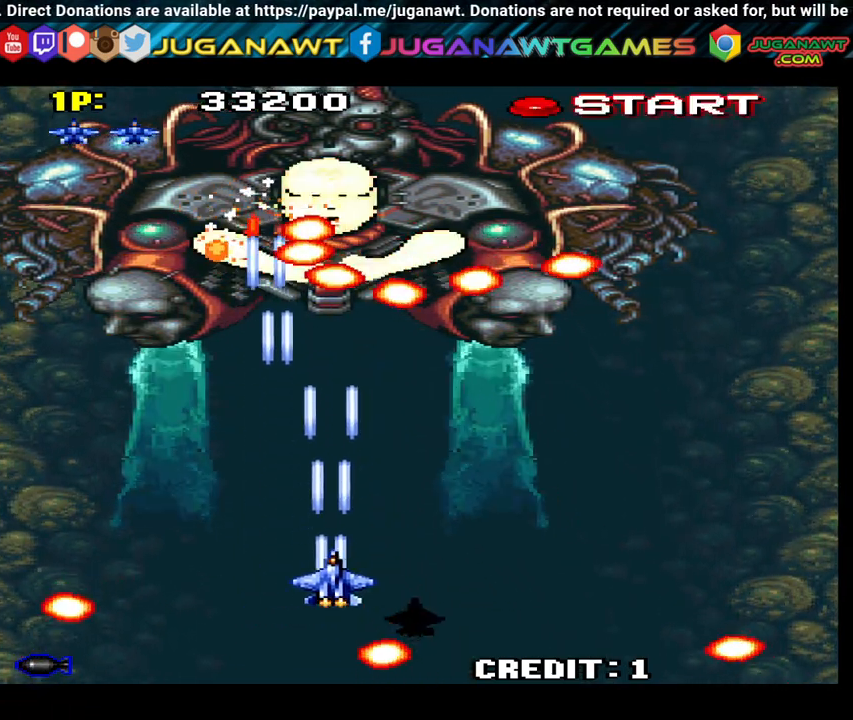
{"buttons": ["A"], "left_stick": "center", "right_stick": "center", "events": [[67, "A", "up"], [133, "A", "down"], [150, "DPAD_LEFT", "down"], [183, "DPAD_DOWN", "down"], [217, "A", "up"], [283, "DPAD_DOWN", "up"], [283, "DPAD_LEFT", "up"], [333, "A", "down"], [400, "A", "up"], [467, "A", "down"]]}
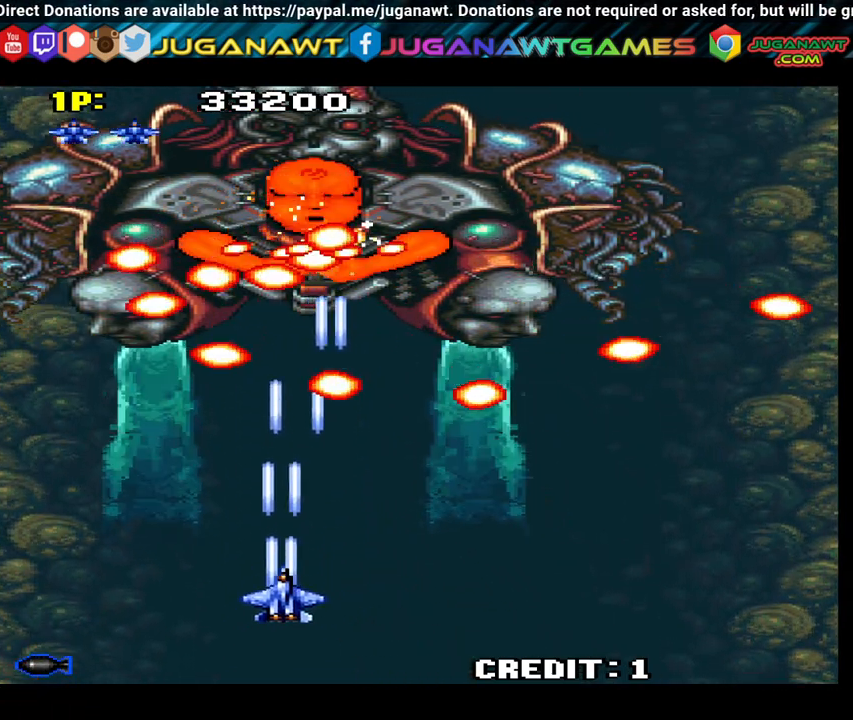
{"buttons": [], "left_stick": "center", "right_stick": "center", "events": [[50, "A", "up"], [150, "A", "down"], [267, "A", "up"], [267, "DPAD_LEFT", "down"], [350, "A", "down"], [383, "DPAD_LEFT", "up"], [417, "A", "up"]]}
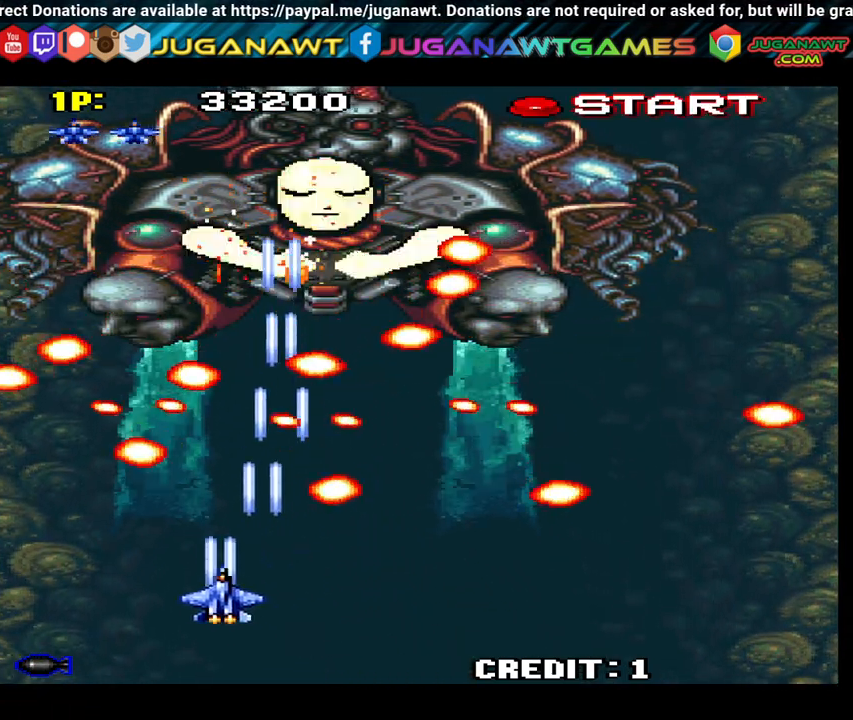
{"buttons": [], "left_stick": "center", "right_stick": "center", "events": [[17, "A", "down"], [67, "A", "up"], [200, "A", "down"], [283, "A", "up"], [367, "A", "down"], [450, "A", "up"]]}
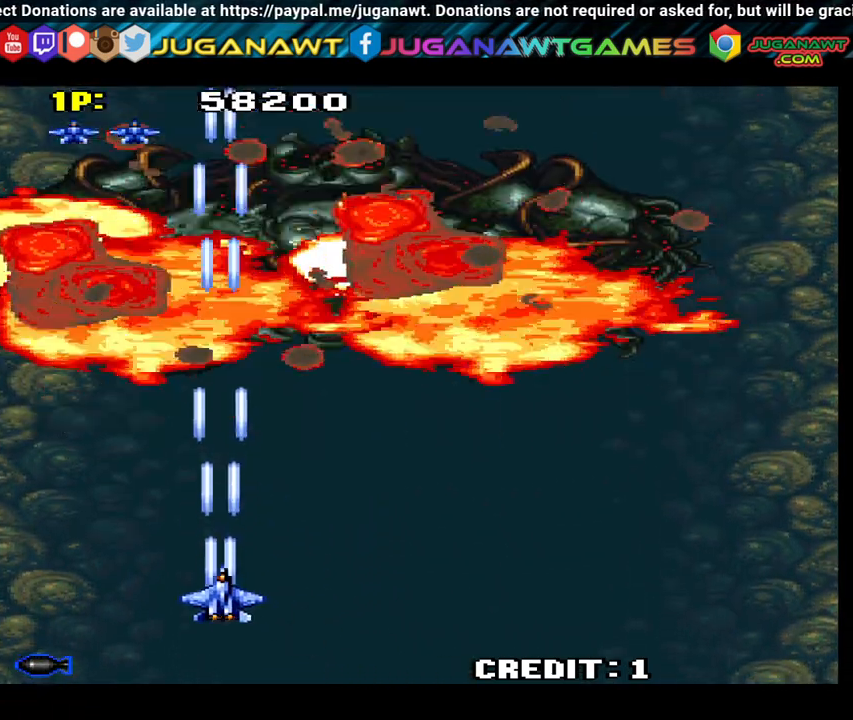
{"buttons": ["DPAD_DOWN", "DPAD_RIGHT"], "left_stick": "center", "right_stick": "center", "events": [[17, "A", "down"], [17, "DPAD_UP", "down"], [100, "A", "up"], [167, "DPAD_UP", "up"], [267, "DPAD_RIGHT", "down"], [400, "DPAD_DOWN", "down"]]}
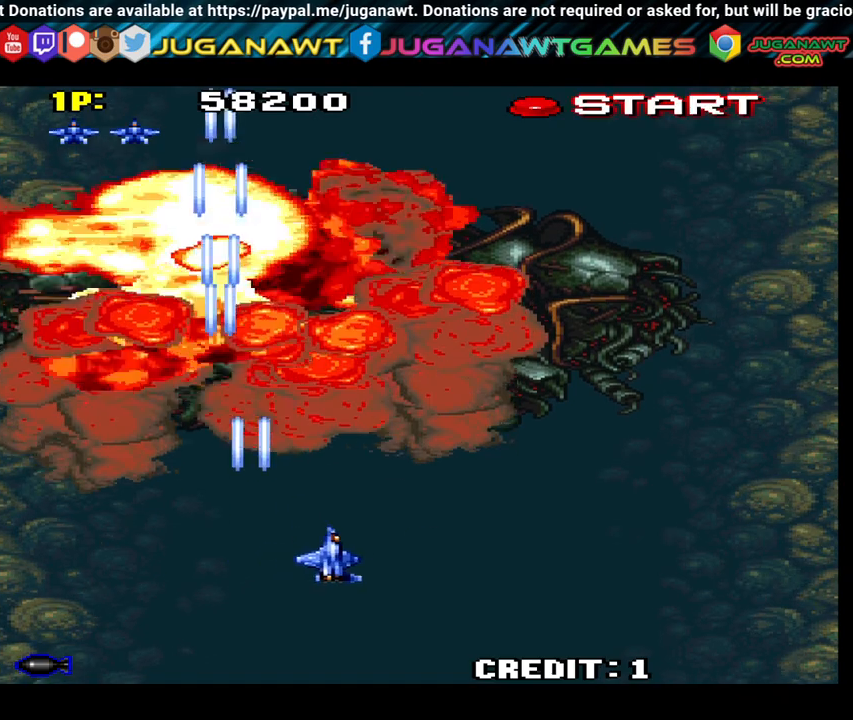
{"buttons": [], "left_stick": "center", "right_stick": "center", "events": [[50, "DPAD_RIGHT", "up"], [100, "B", "down"], [167, "B", "up"], [167, "DPAD_DOWN", "up"], [333, "A", "down"], [367, "A", "up"]]}
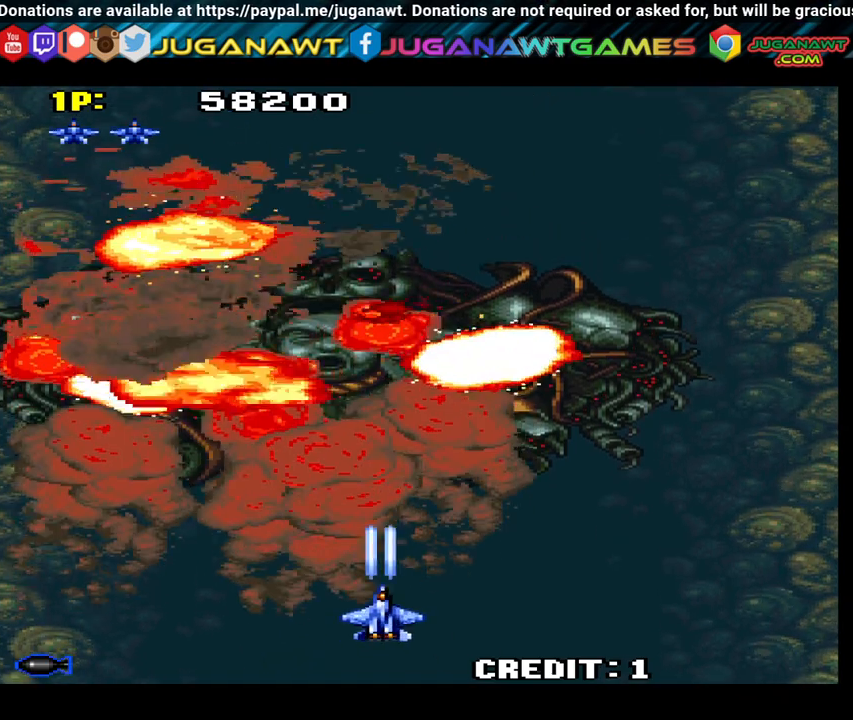
{"buttons": [], "left_stick": "center", "right_stick": "center", "events": [[133, "A", "down"], [250, "A", "up"], [317, "A", "down"], [350, "DPAD_DOWN", "down"], [350, "DPAD_RIGHT", "down"], [417, "A", "up"], [450, "DPAD_RIGHT", "up"], [483, "DPAD_DOWN", "up"]]}